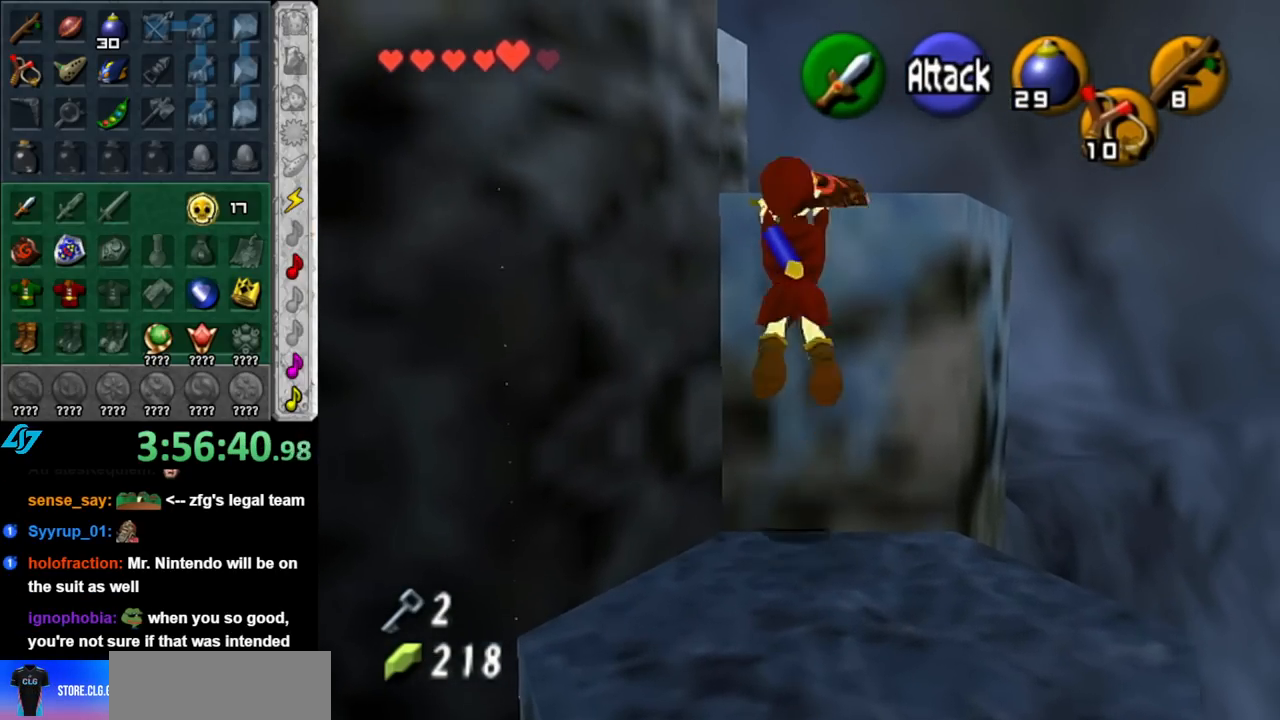
Gameplay with a controller (Nintendo layout); each line is a JSON object with the inputs held at the frame after it. "events" lists button and stick changes between this image and that frame as [ms after this image, input, new state], when the widget could be followed in between. Not read: L2 L3 R2 R3.
{"buttons": [], "left_stick": "up", "right_stick": "center", "events": []}
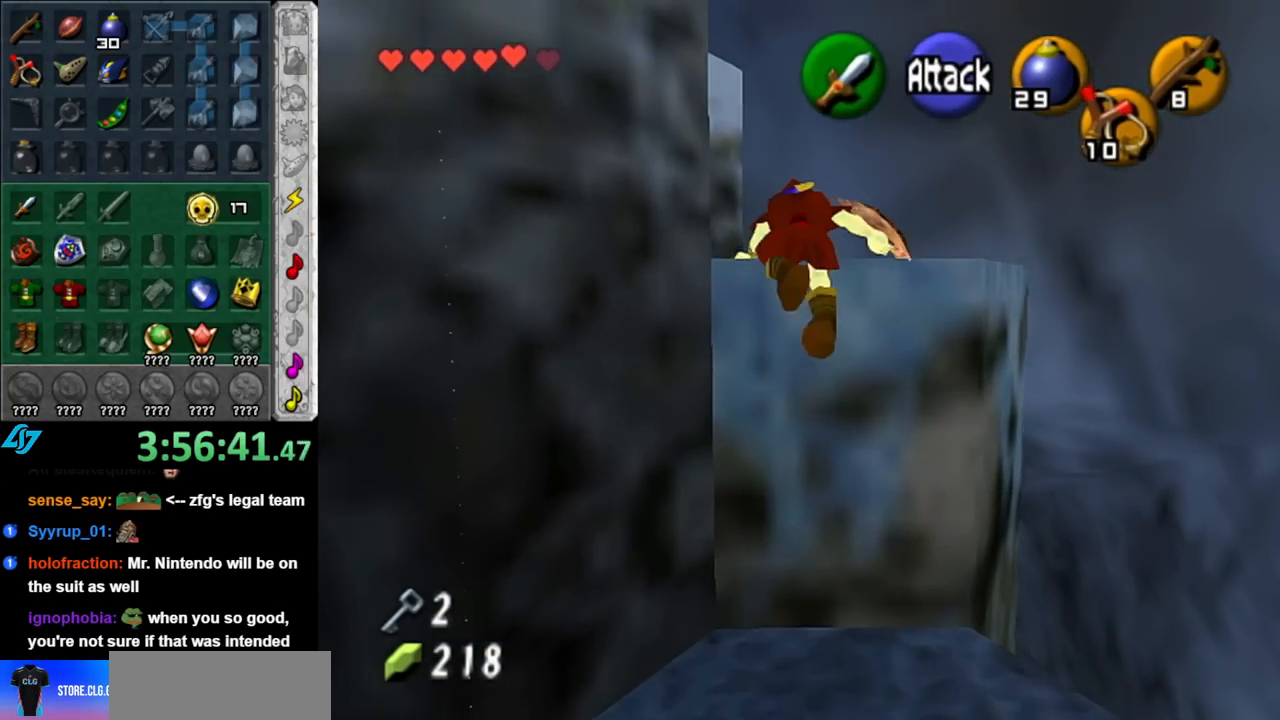
{"buttons": [], "left_stick": "up-left", "right_stick": "center", "events": [[150, "left_stick", "up-left"]]}
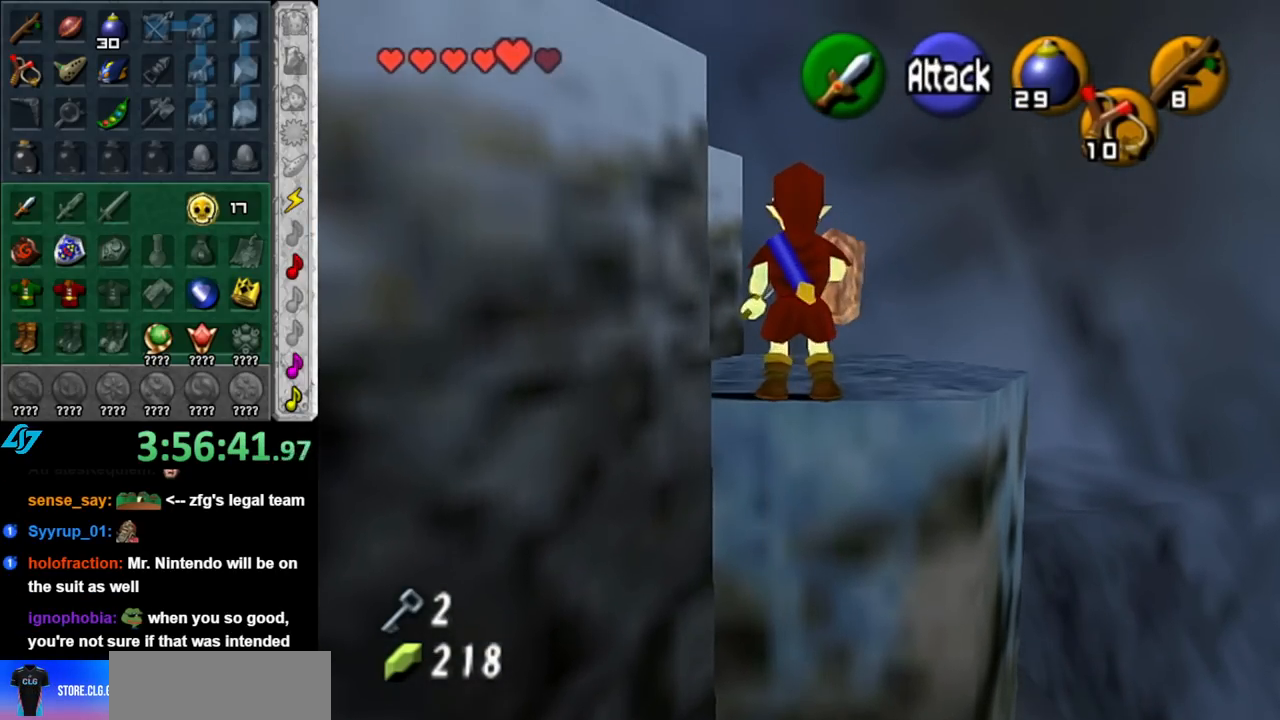
{"buttons": [], "left_stick": "up-left", "right_stick": "center", "events": []}
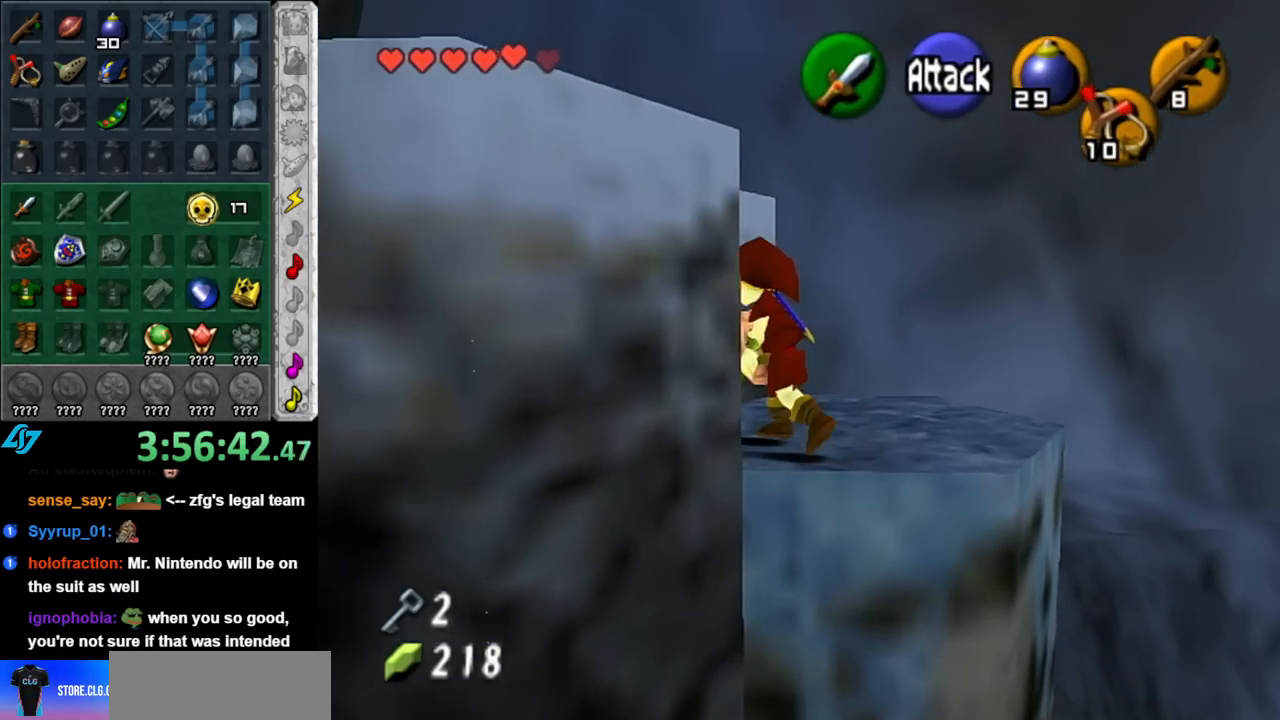
{"buttons": [], "left_stick": "up-left", "right_stick": "center", "events": [[33, "A", "down"], [217, "A", "up"]]}
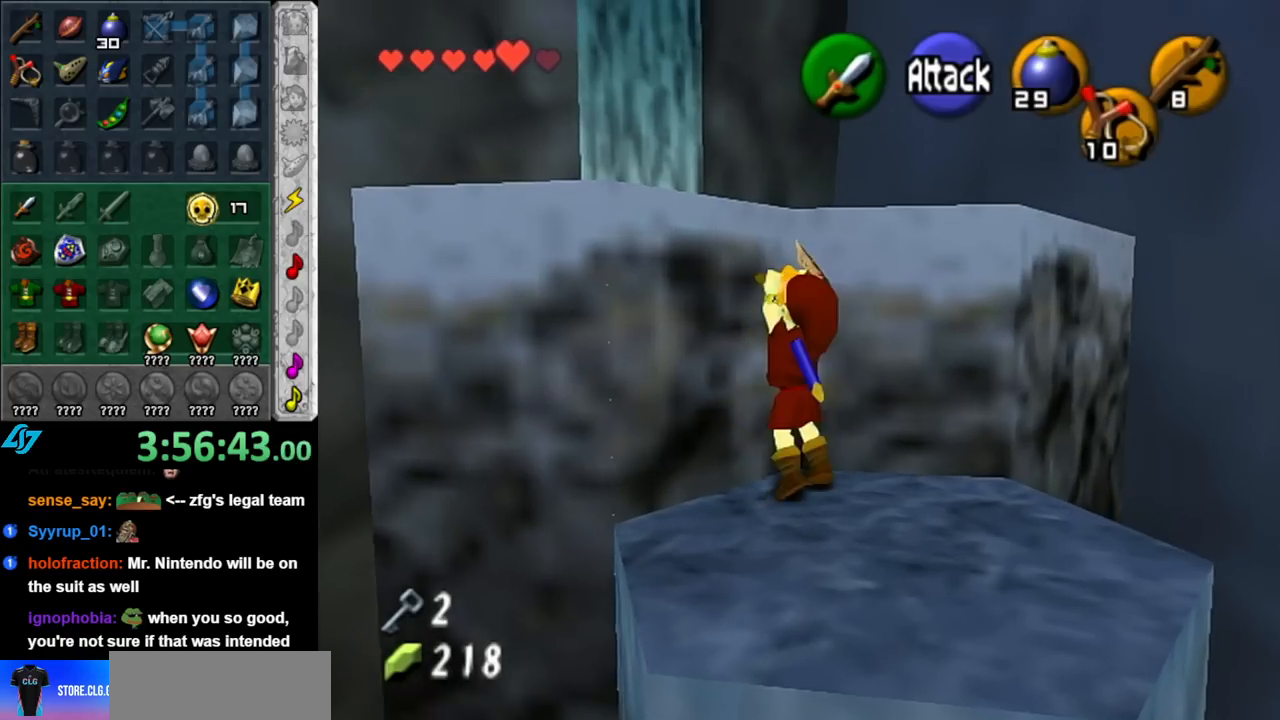
{"buttons": [], "left_stick": "up-left", "right_stick": "center", "events": []}
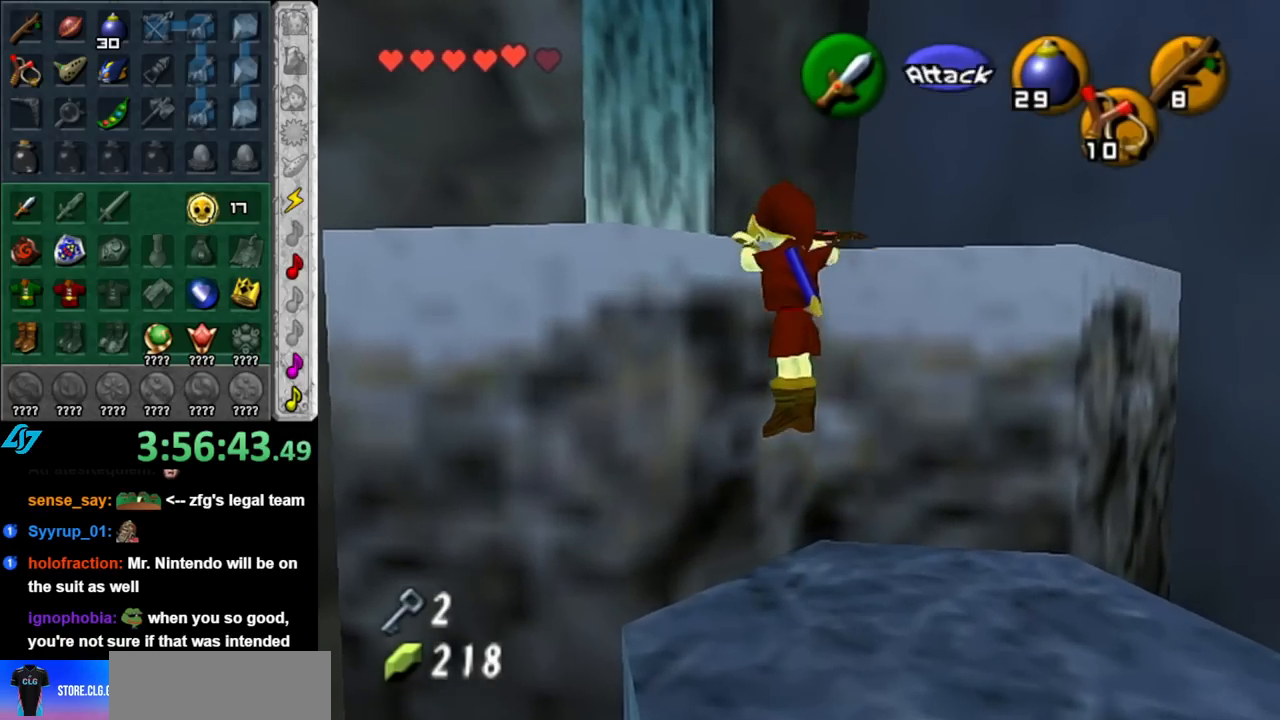
{"buttons": [], "left_stick": "up-left", "right_stick": "center", "events": [[33, "left_stick", "up"], [217, "left_stick", "center"], [400, "left_stick", "up-left"]]}
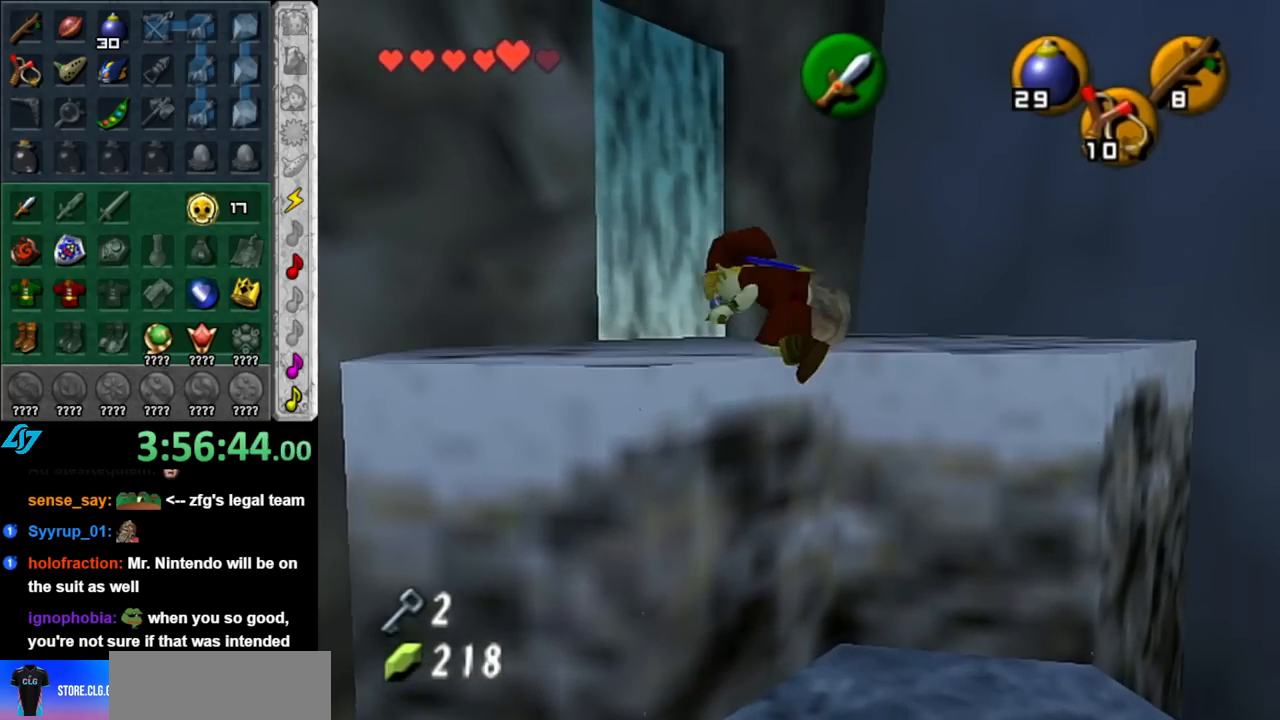
{"buttons": [], "left_stick": "up-left", "right_stick": "center", "events": []}
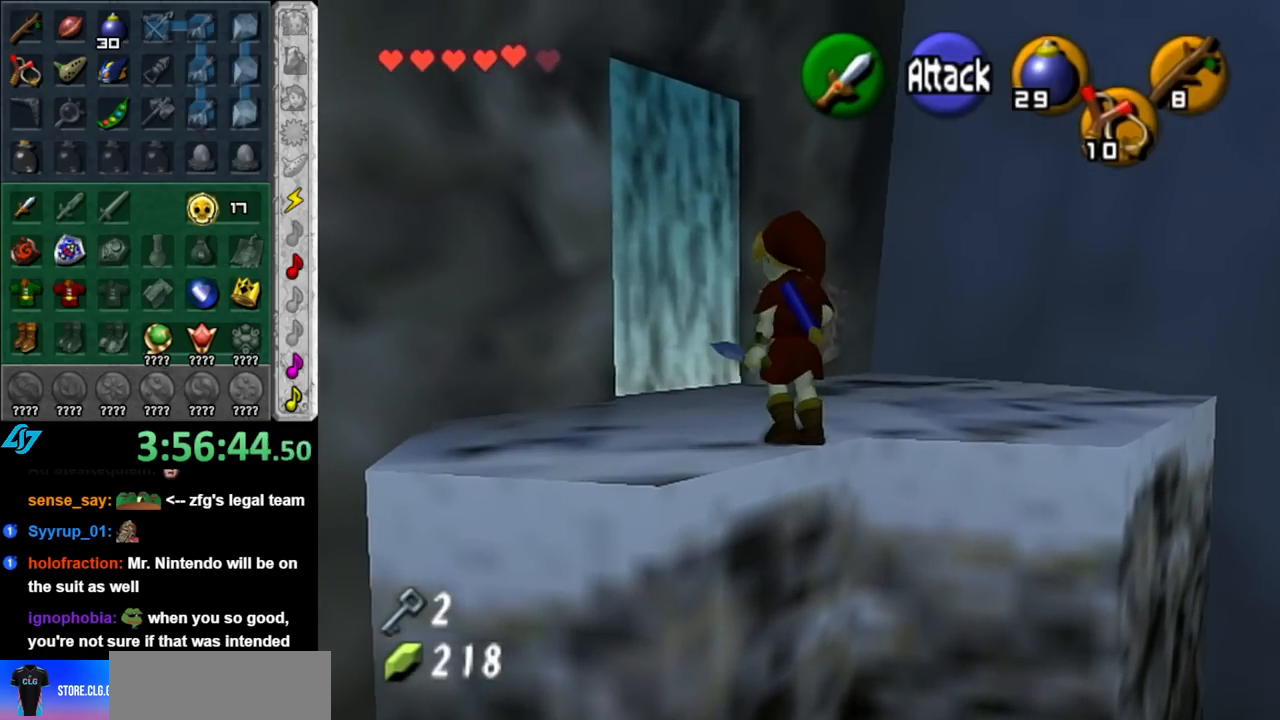
{"buttons": [], "left_stick": "center", "right_stick": "center", "events": [[100, "left_stick", "up"], [250, "A", "down"], [333, "A", "up"], [333, "left_stick", "center"], [417, "A", "down"], [500, "A", "up"]]}
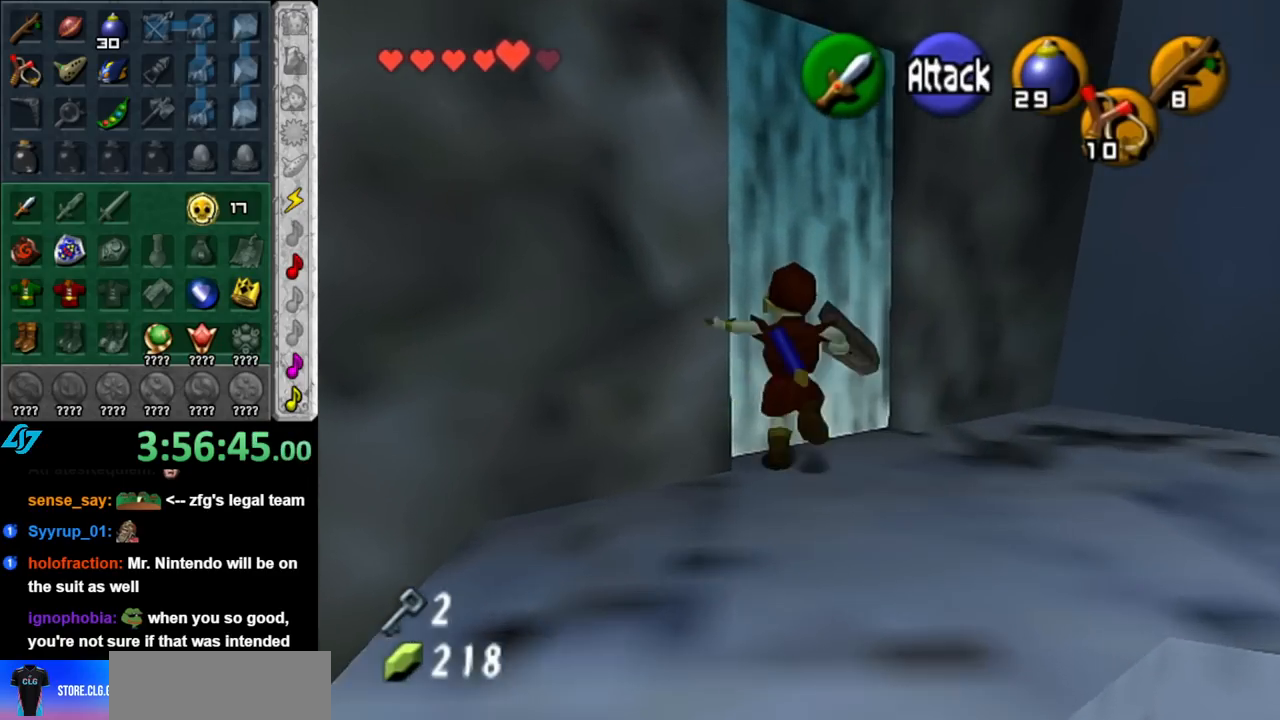
{"buttons": [], "left_stick": "left", "right_stick": "center", "events": [[100, "A", "down"], [150, "A", "up"], [217, "A", "down"], [317, "A", "up"], [500, "left_stick", "left"]]}
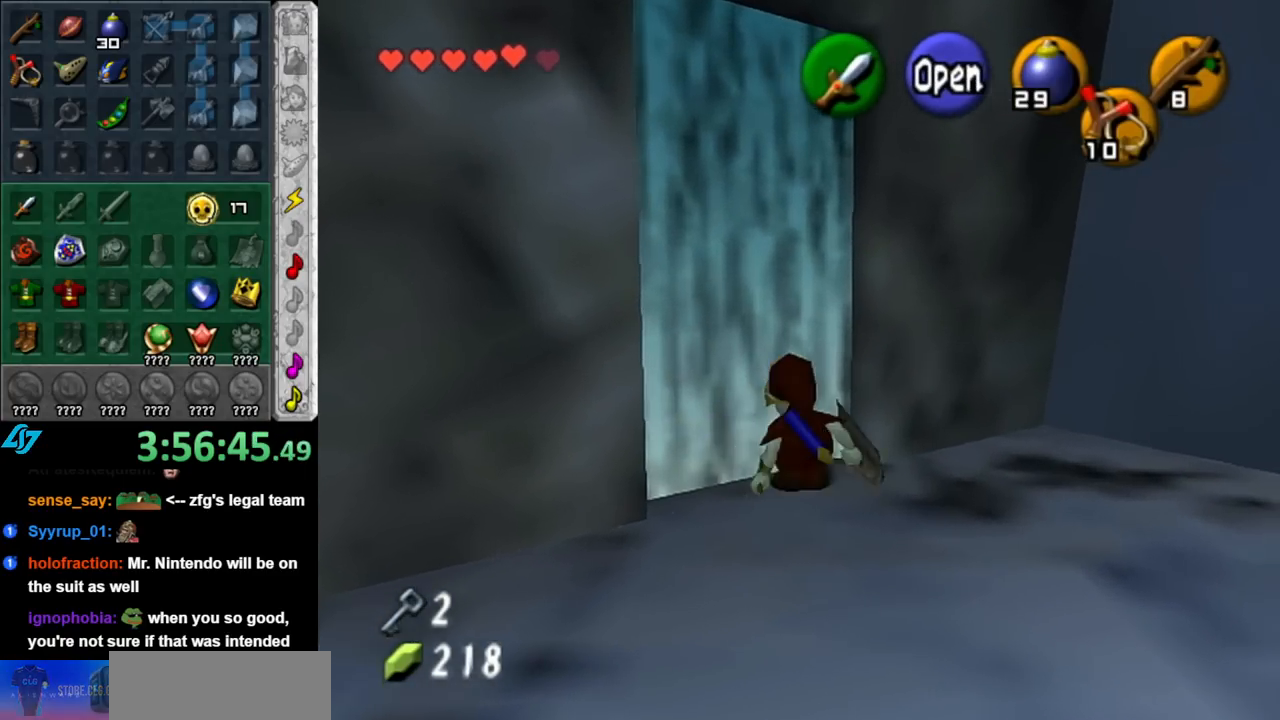
{"buttons": ["A"], "left_stick": "center", "right_stick": "center", "events": [[150, "A", "down"], [250, "A", "up"], [250, "left_stick", "center"], [350, "A", "down"], [433, "A", "up"], [500, "A", "down"]]}
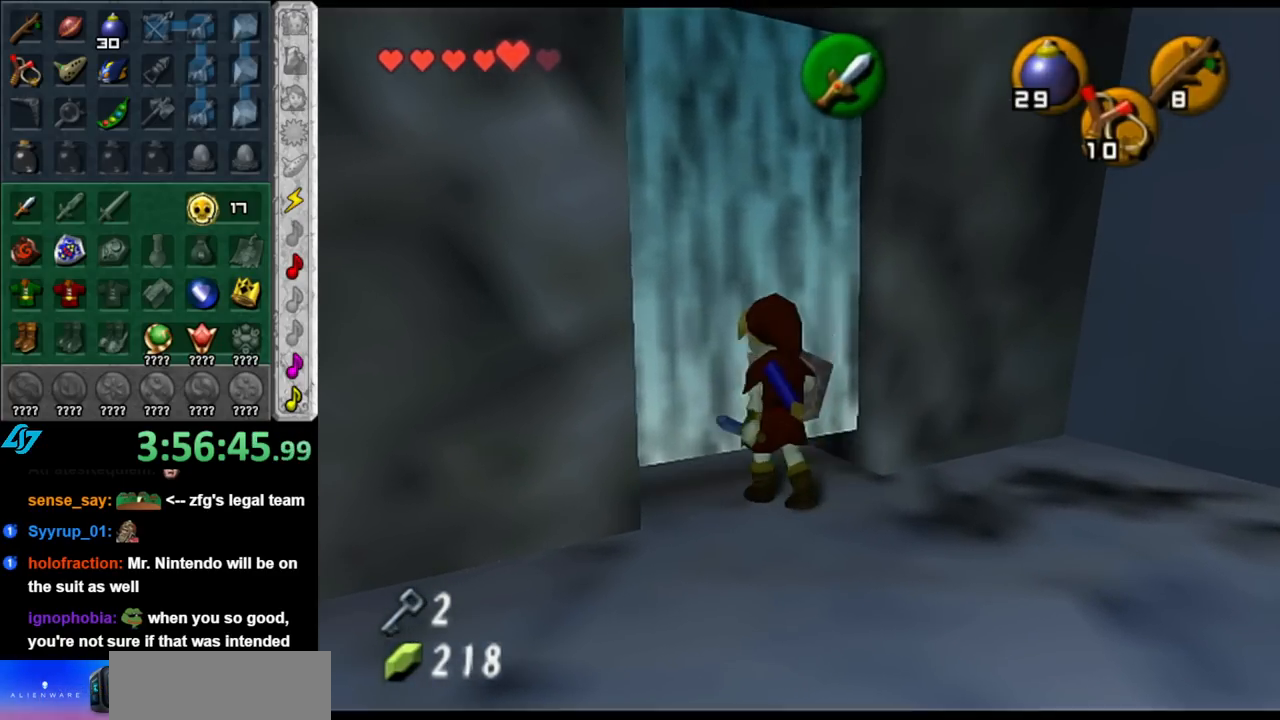
{"buttons": [], "left_stick": "center", "right_stick": "center", "events": [[117, "A", "up"]]}
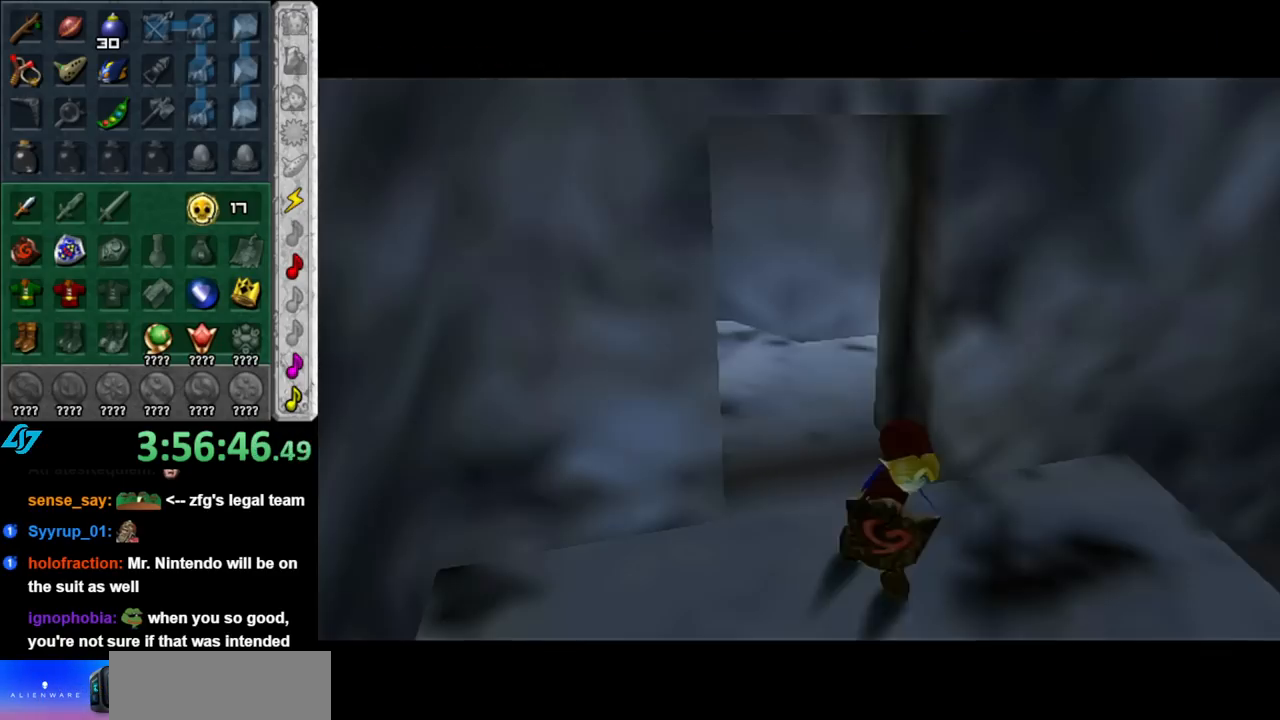
{"buttons": [], "left_stick": "up", "right_stick": "center", "events": [[183, "left_stick", "up"]]}
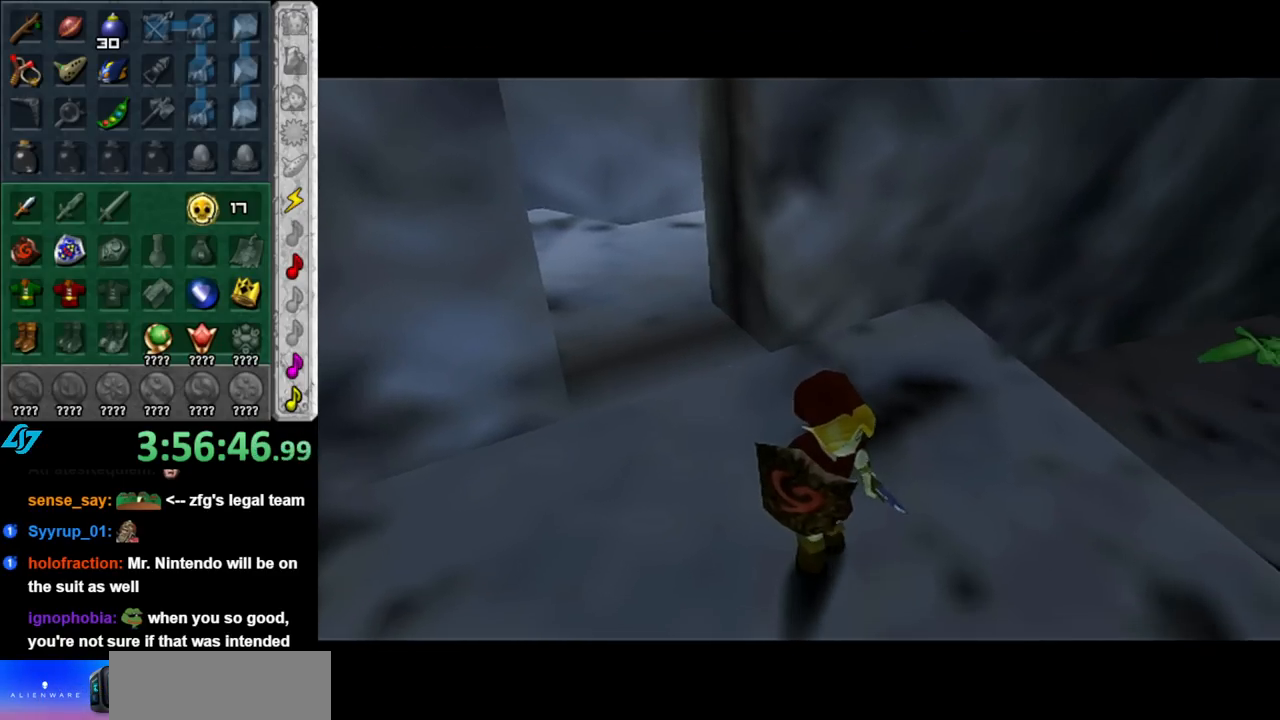
{"buttons": [], "left_stick": "up", "right_stick": "center", "events": []}
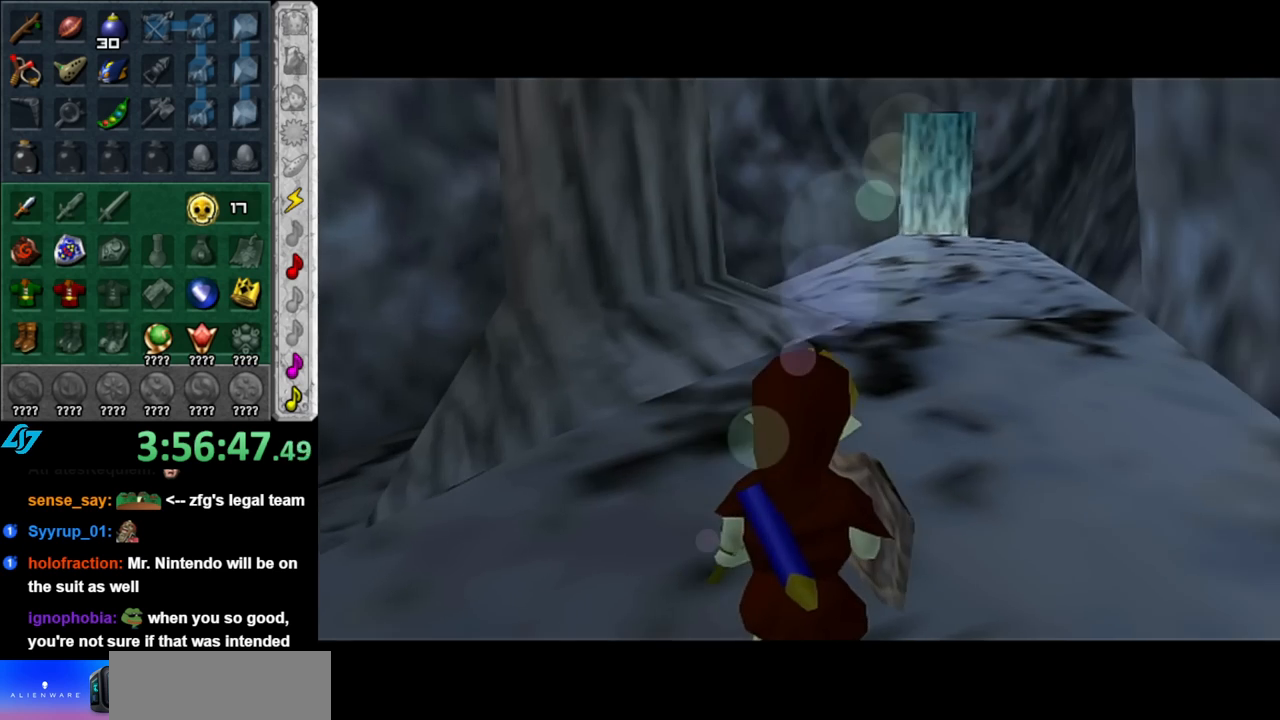
{"buttons": ["A"], "left_stick": "up", "right_stick": "center", "events": [[317, "A", "down"], [433, "A", "up"], [467, "A", "down"]]}
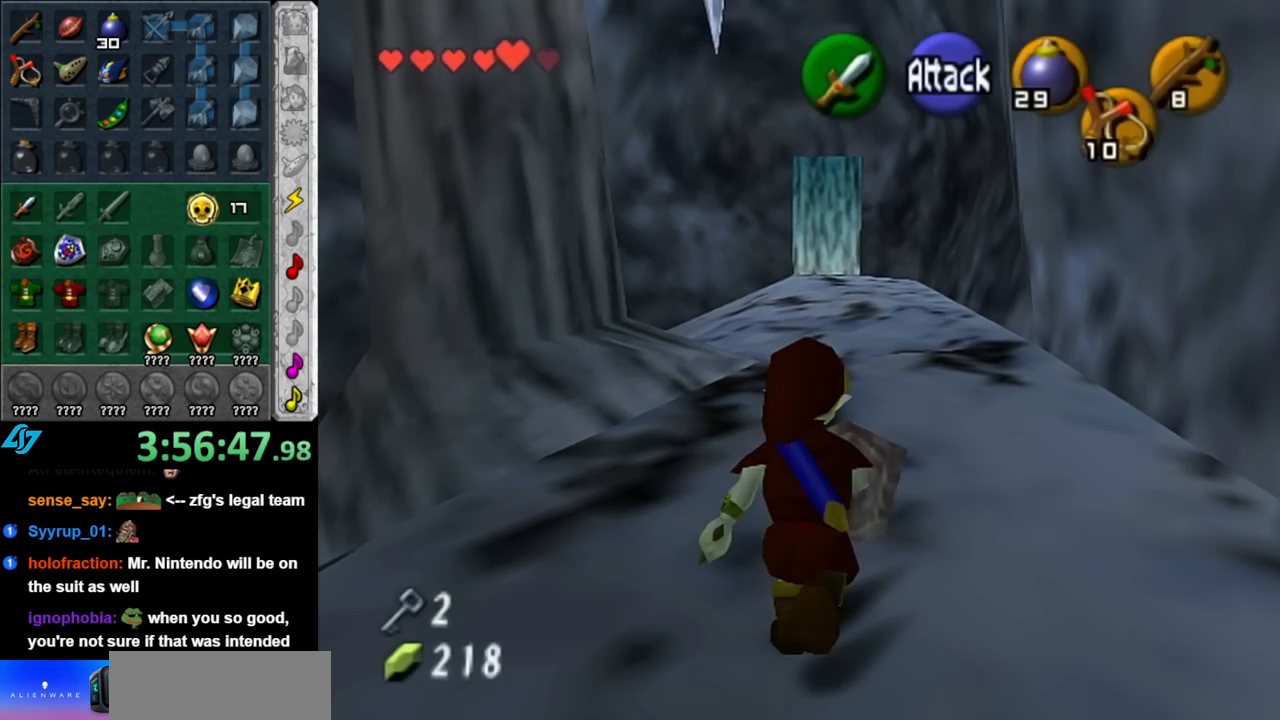
{"buttons": [], "left_stick": "up", "right_stick": "center", "events": [[117, "A", "up"]]}
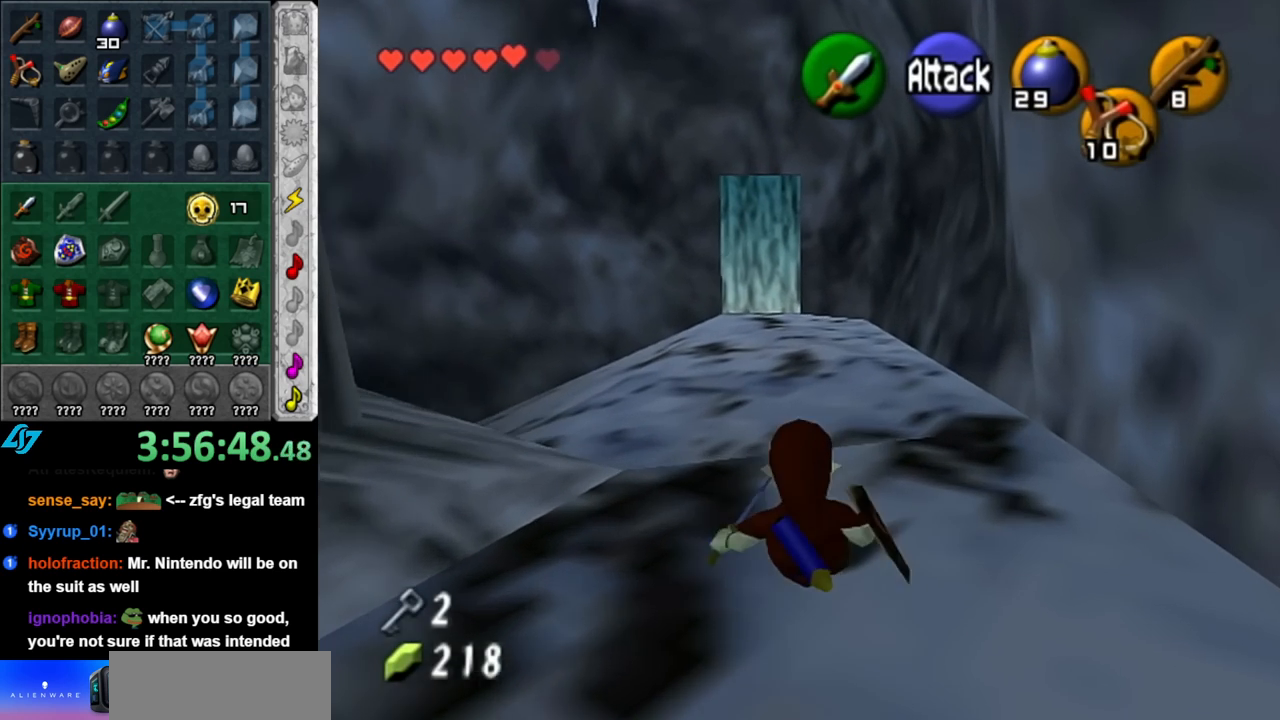
{"buttons": [], "left_stick": "up", "right_stick": "center", "events": [[100, "A", "down"], [283, "A", "up"]]}
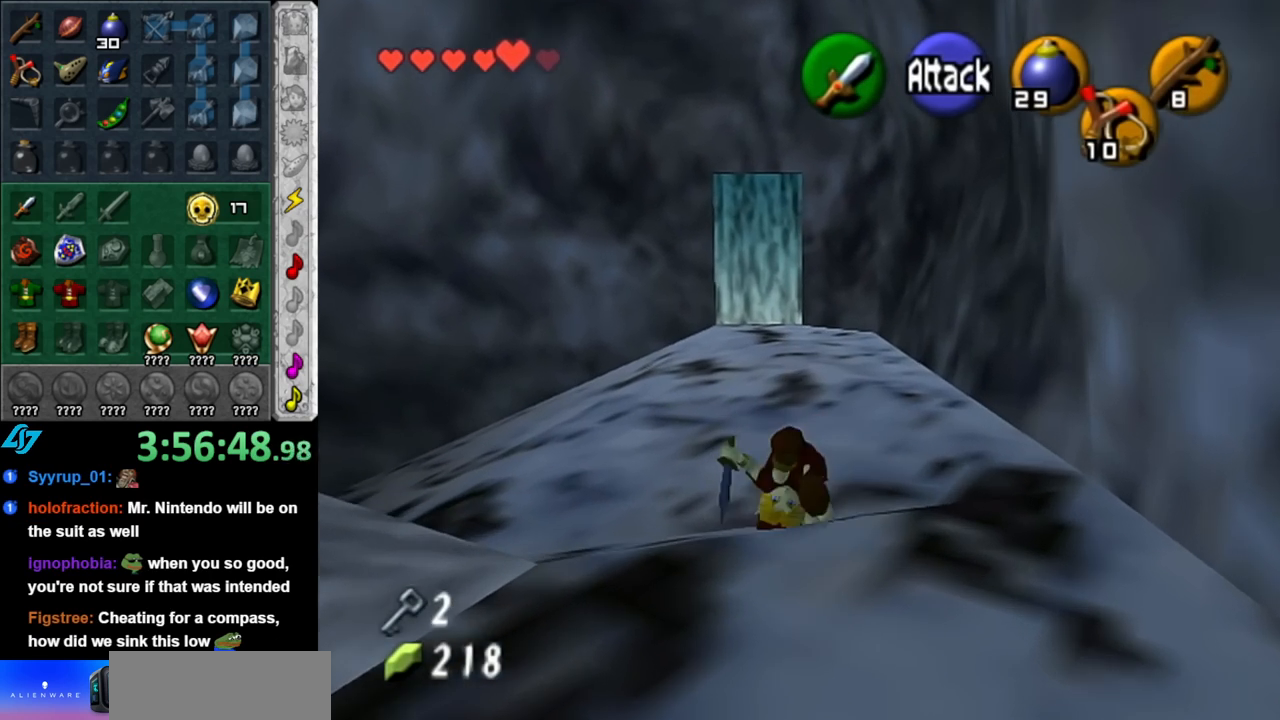
{"buttons": ["A"], "left_stick": "up", "right_stick": "center", "events": [[400, "A", "down"]]}
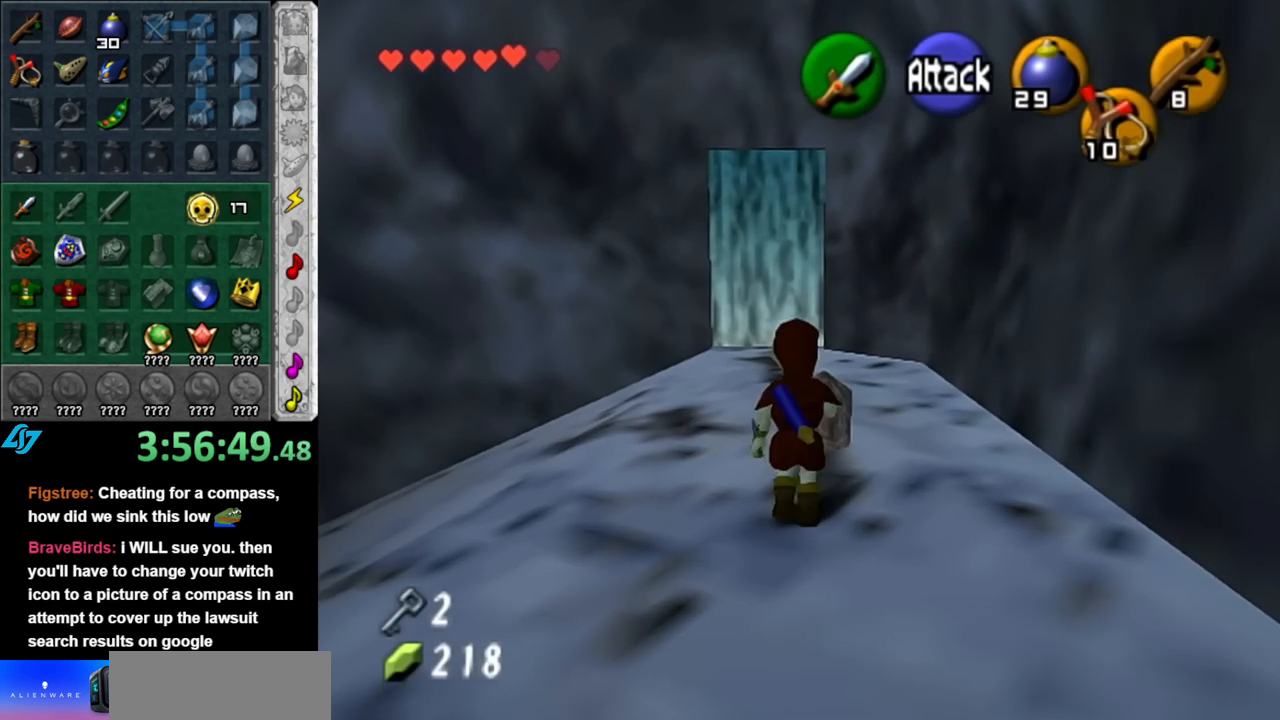
{"buttons": [], "left_stick": "up", "right_stick": "center", "events": [[67, "A", "up"]]}
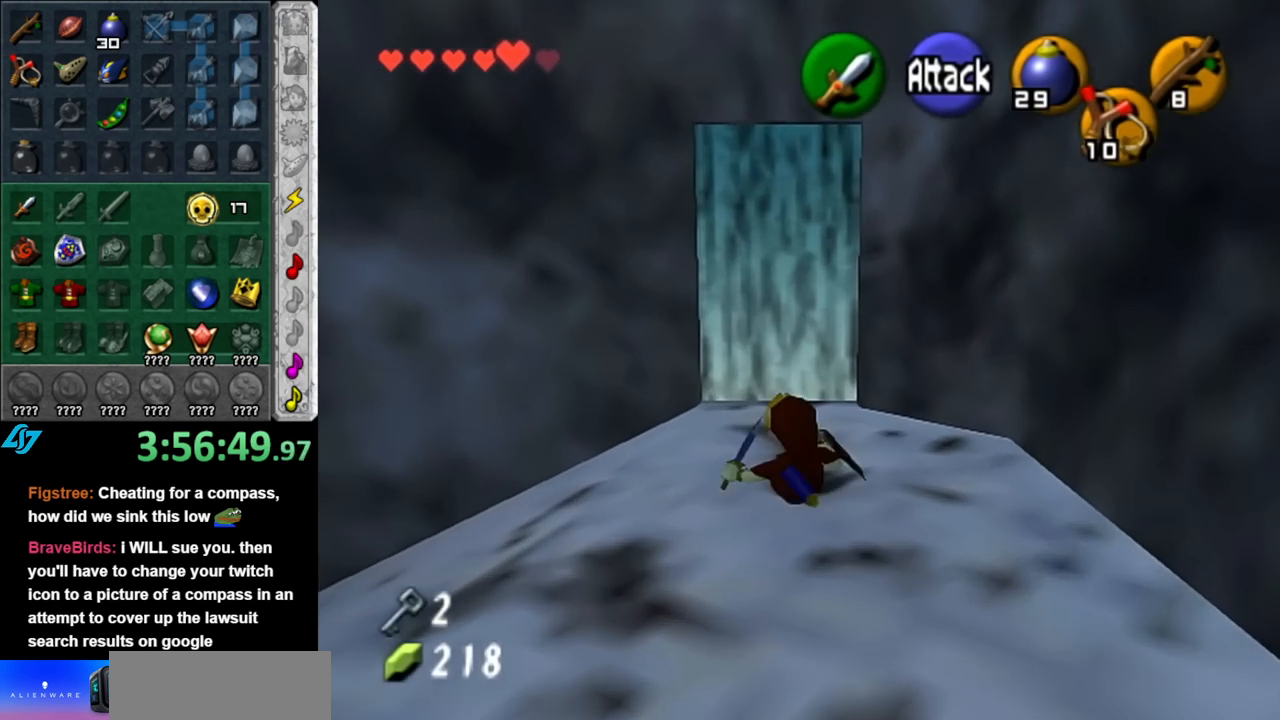
{"buttons": ["A"], "left_stick": "center", "right_stick": "center", "events": [[350, "A", "down"], [400, "left_stick", "center"], [433, "A", "up"], [500, "A", "down"]]}
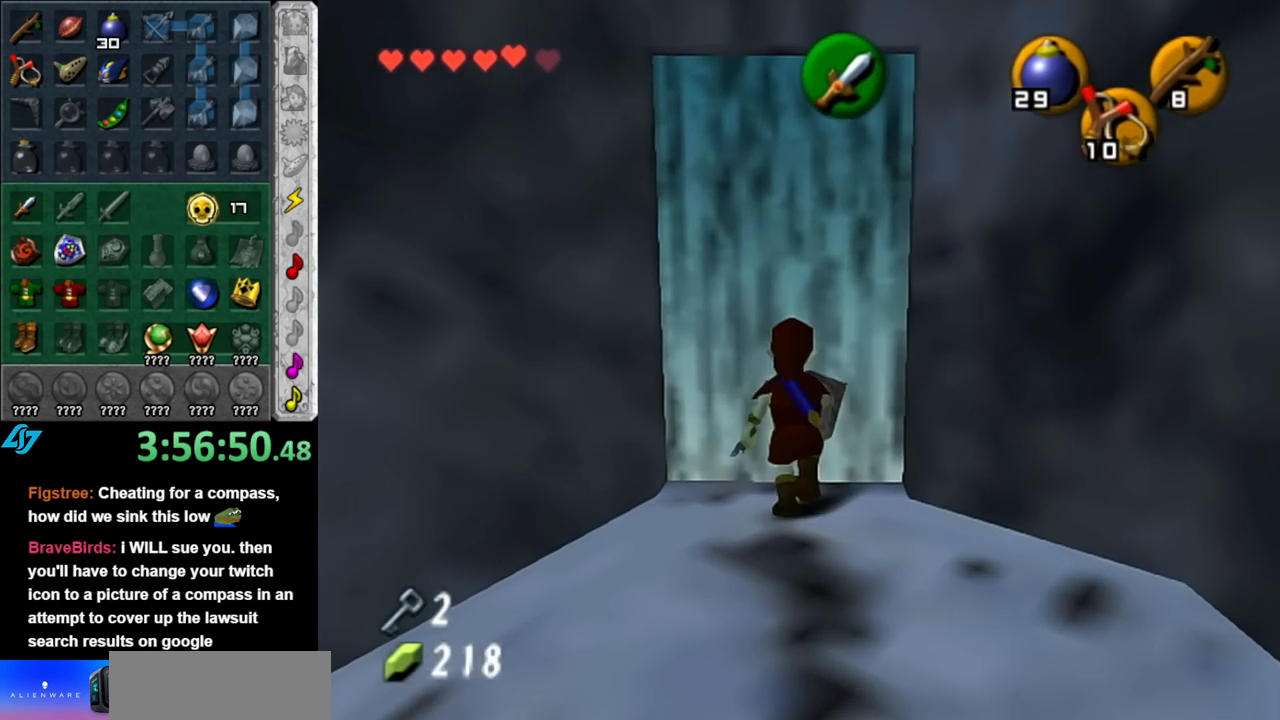
{"buttons": [], "left_stick": "center", "right_stick": "center", "events": [[83, "A", "up"], [150, "A", "down"], [283, "A", "up"], [317, "A", "down"], [433, "A", "up"]]}
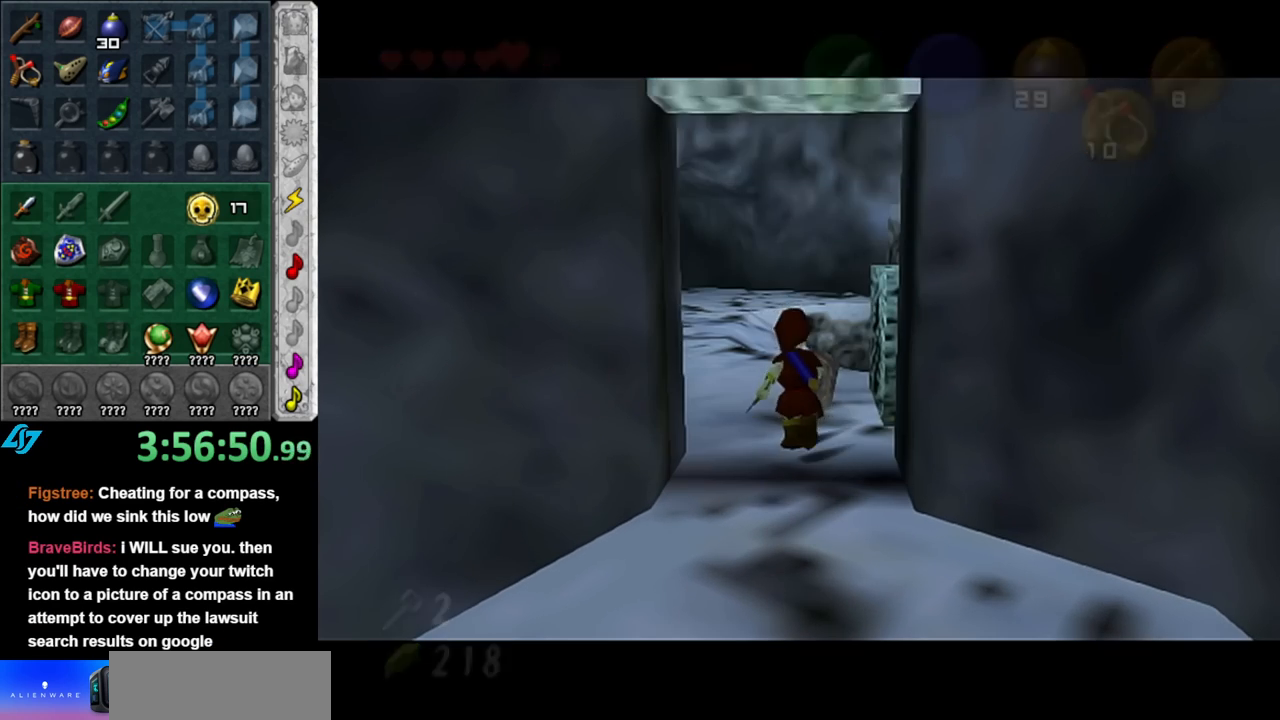
{"buttons": [], "left_stick": "up", "right_stick": "center", "events": [[100, "left_stick", "up"]]}
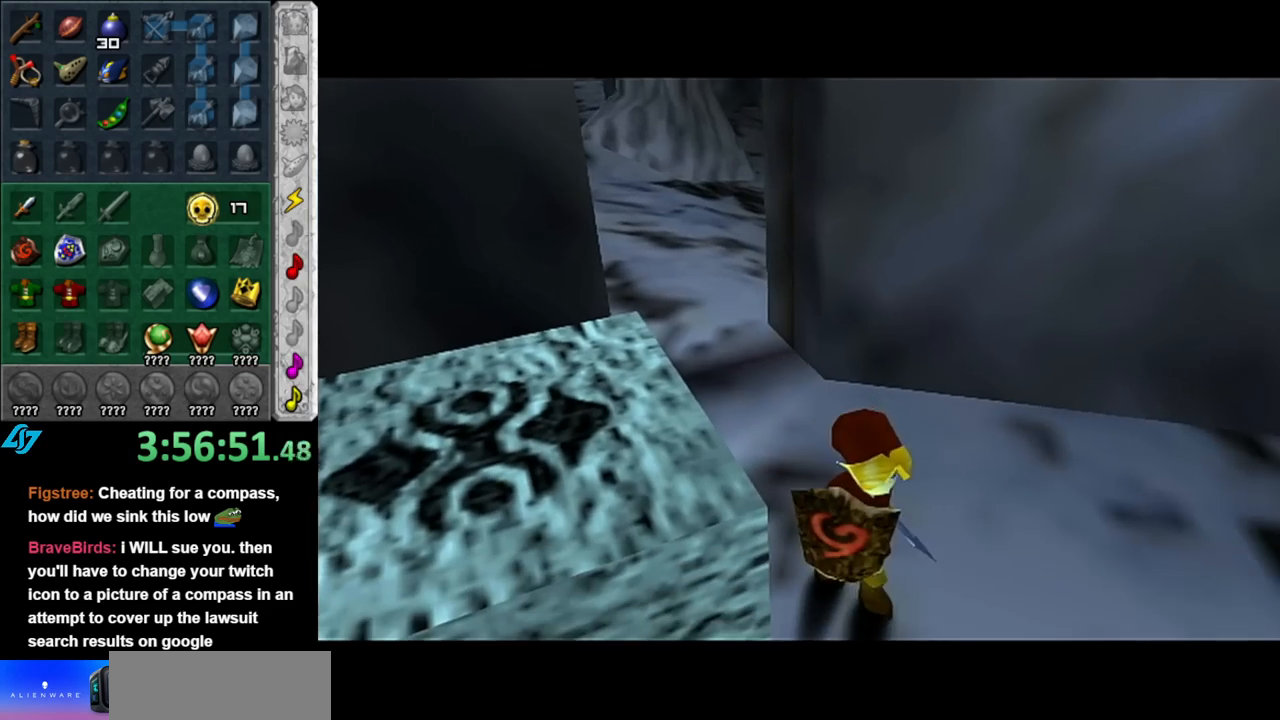
{"buttons": [], "left_stick": "up", "right_stick": "center", "events": [[133, "left_stick", "center"], [500, "left_stick", "up"]]}
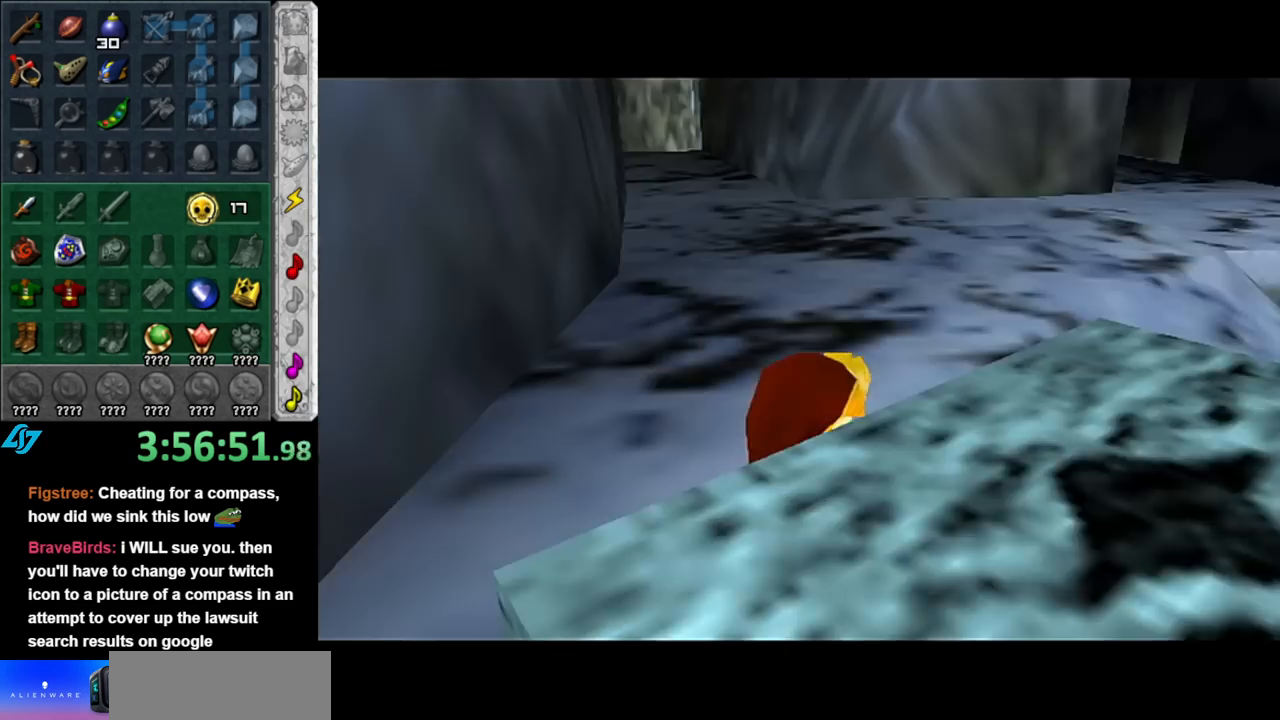
{"buttons": [], "left_stick": "up", "right_stick": "center", "events": []}
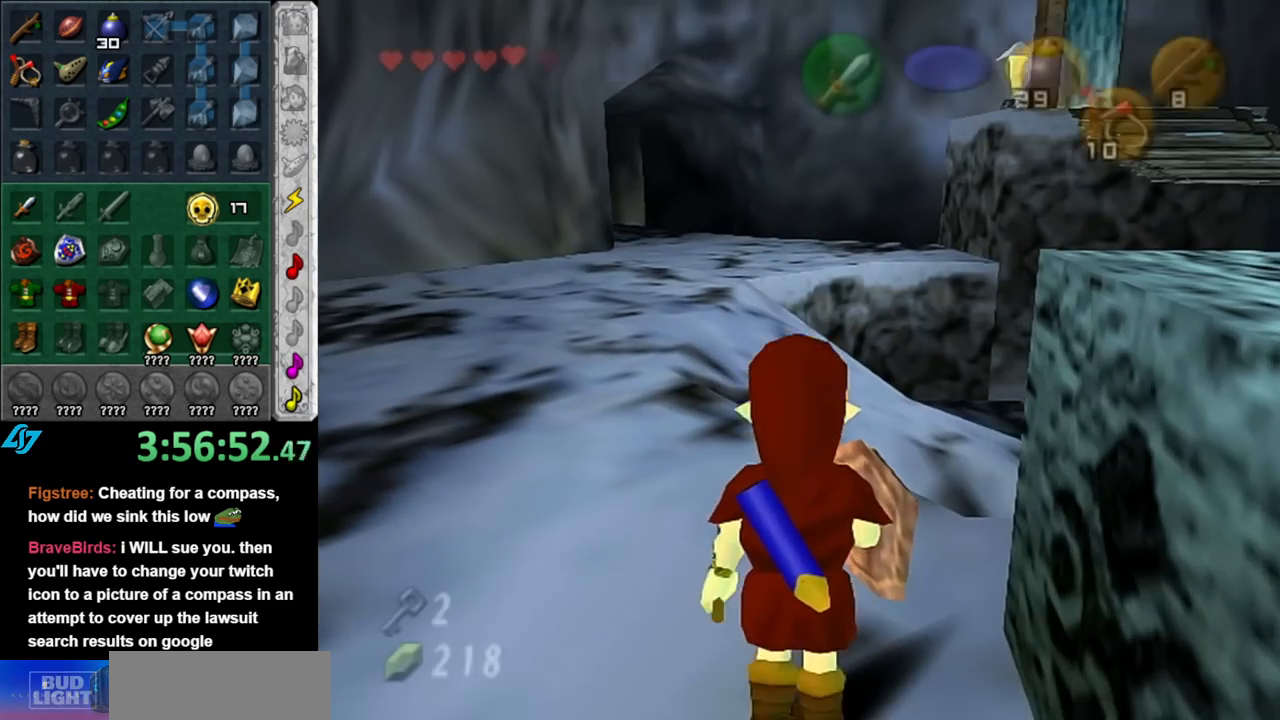
{"buttons": ["L1"], "left_stick": "center", "right_stick": "center", "events": [[133, "left_stick", "center"], [350, "left_stick", "down-right"], [467, "L1", "down"], [500, "left_stick", "center"]]}
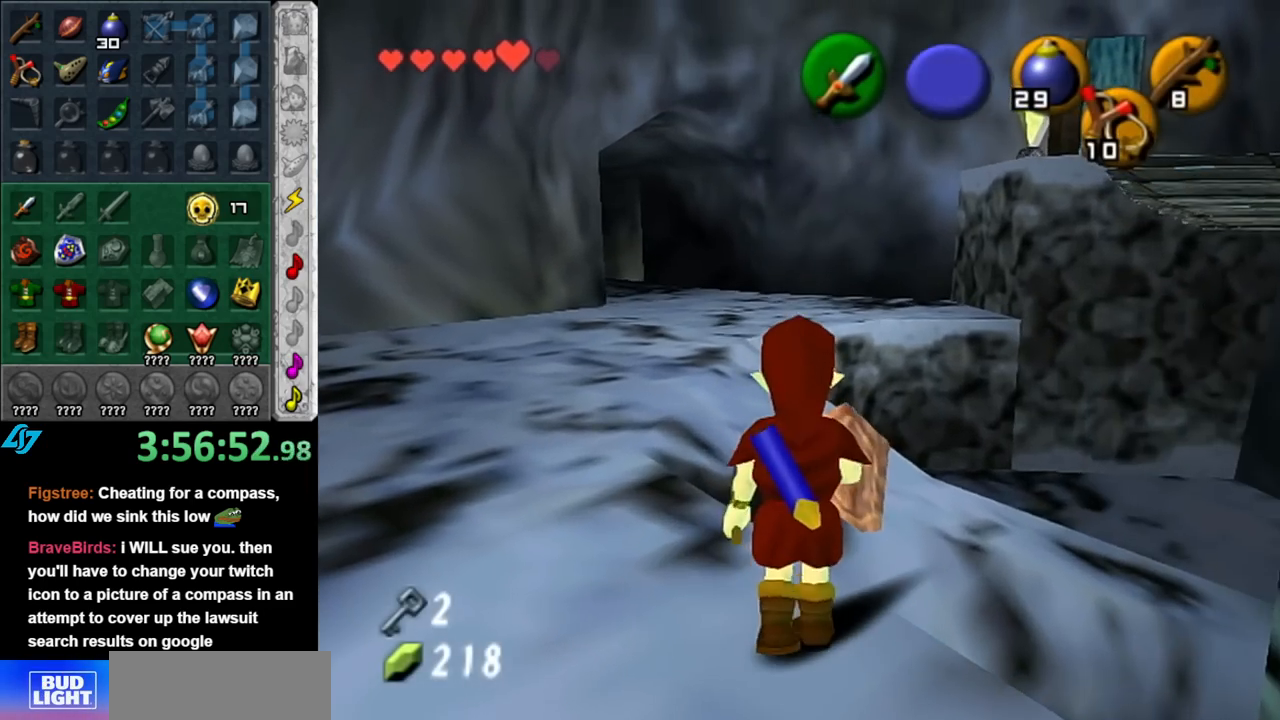
{"buttons": [], "left_stick": "up", "right_stick": "center", "events": [[217, "L1", "up"], [400, "left_stick", "up"]]}
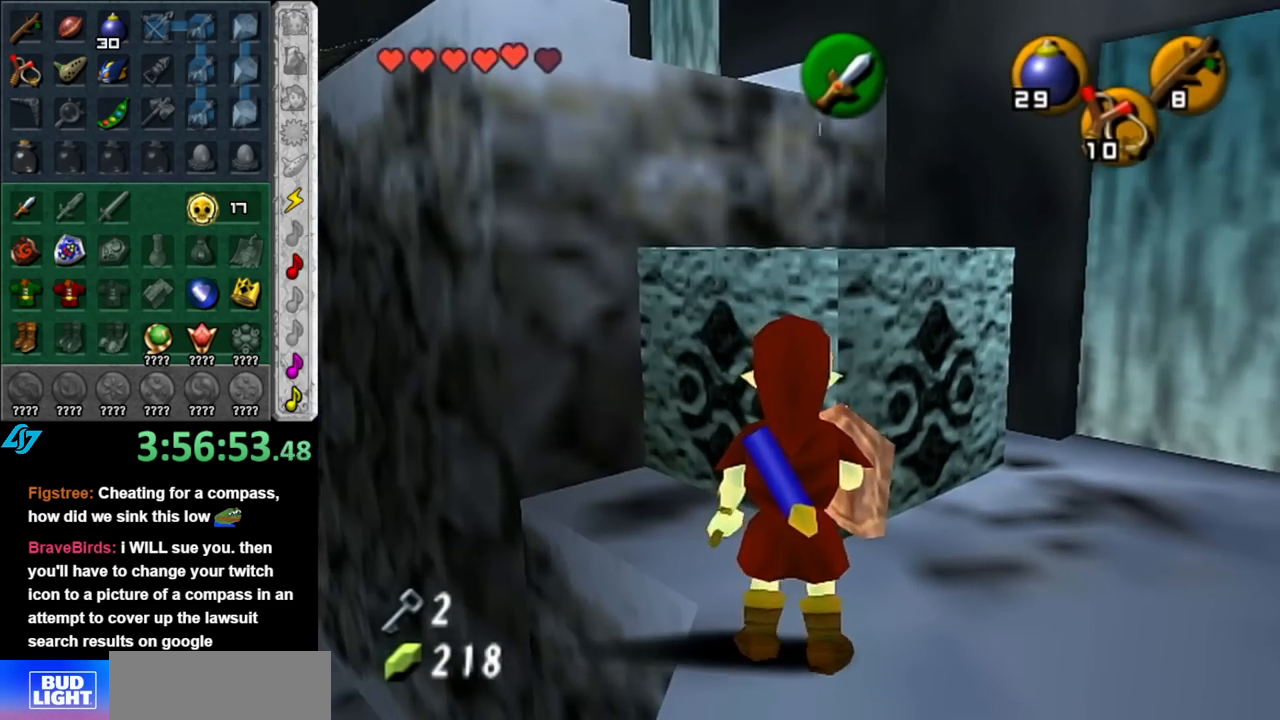
{"buttons": [], "left_stick": "up-right", "right_stick": "center", "events": [[283, "left_stick", "up-right"]]}
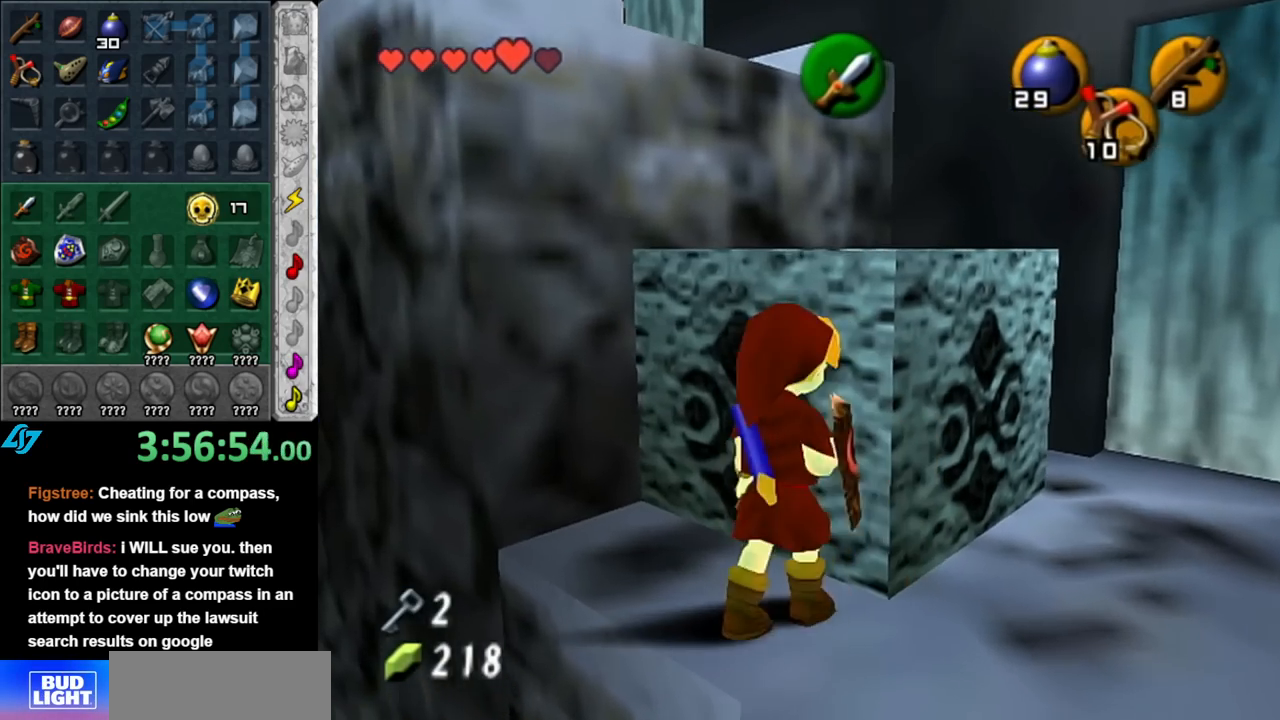
{"buttons": [], "left_stick": "up", "right_stick": "center", "events": [[33, "A", "down"], [183, "A", "up"], [467, "left_stick", "up"]]}
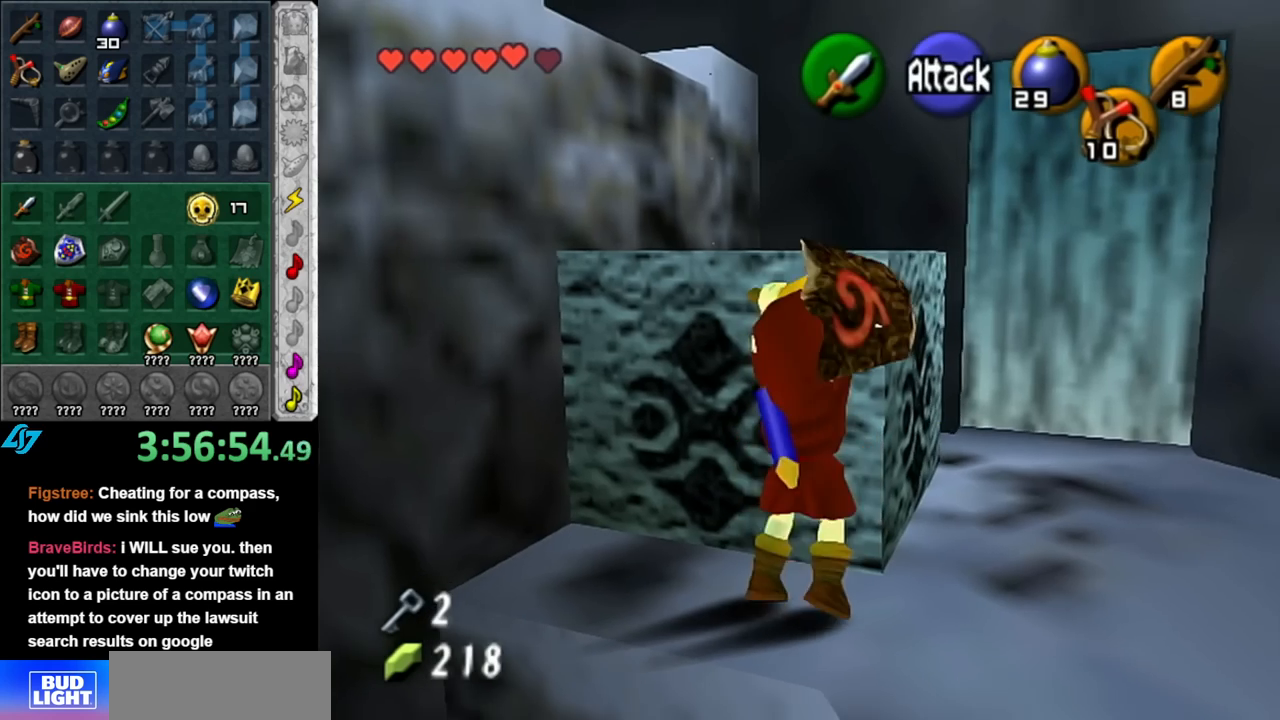
{"buttons": [], "left_stick": "up", "right_stick": "center", "events": []}
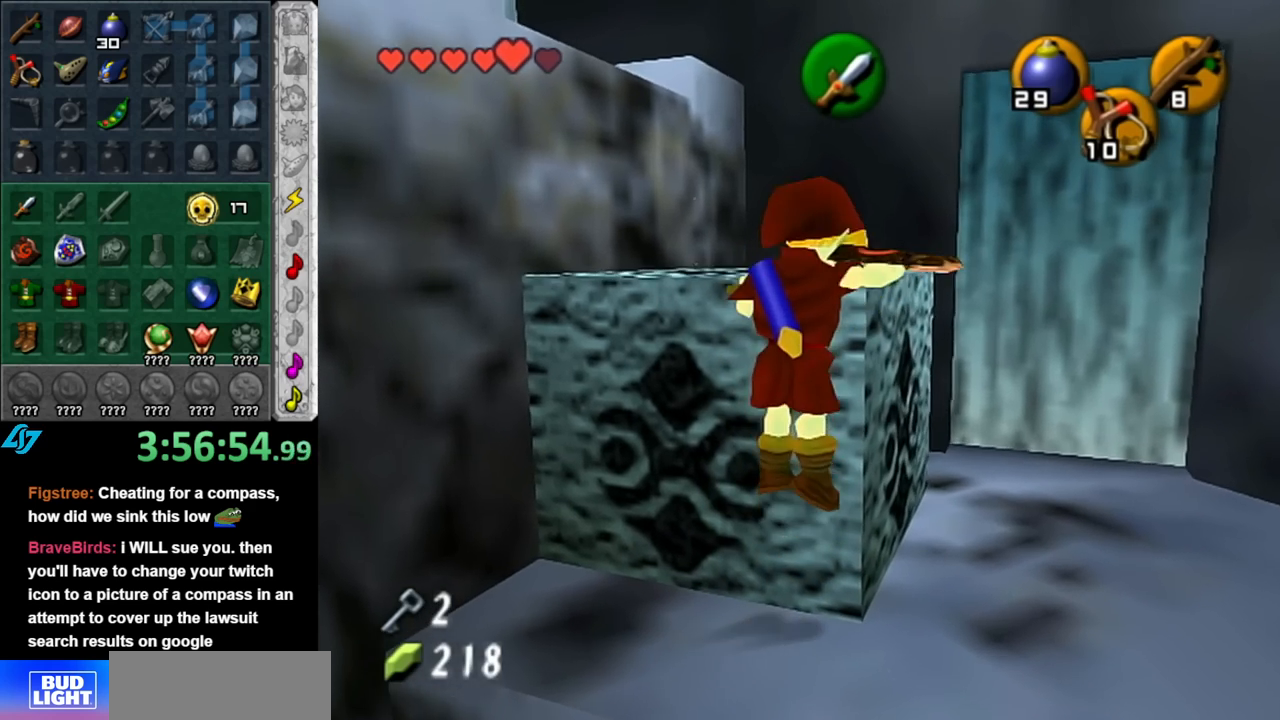
{"buttons": [], "left_stick": "up", "right_stick": "center", "events": []}
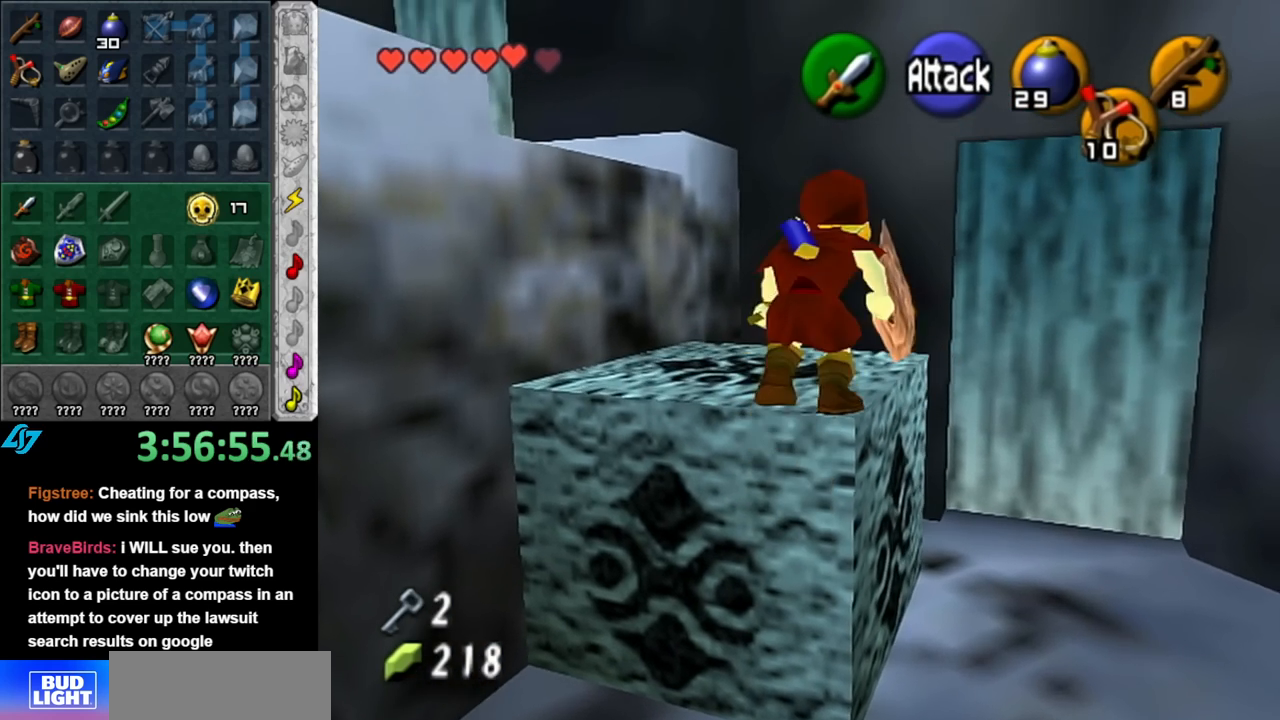
{"buttons": [], "left_stick": "up-left", "right_stick": "center", "events": [[500, "left_stick", "up-left"]]}